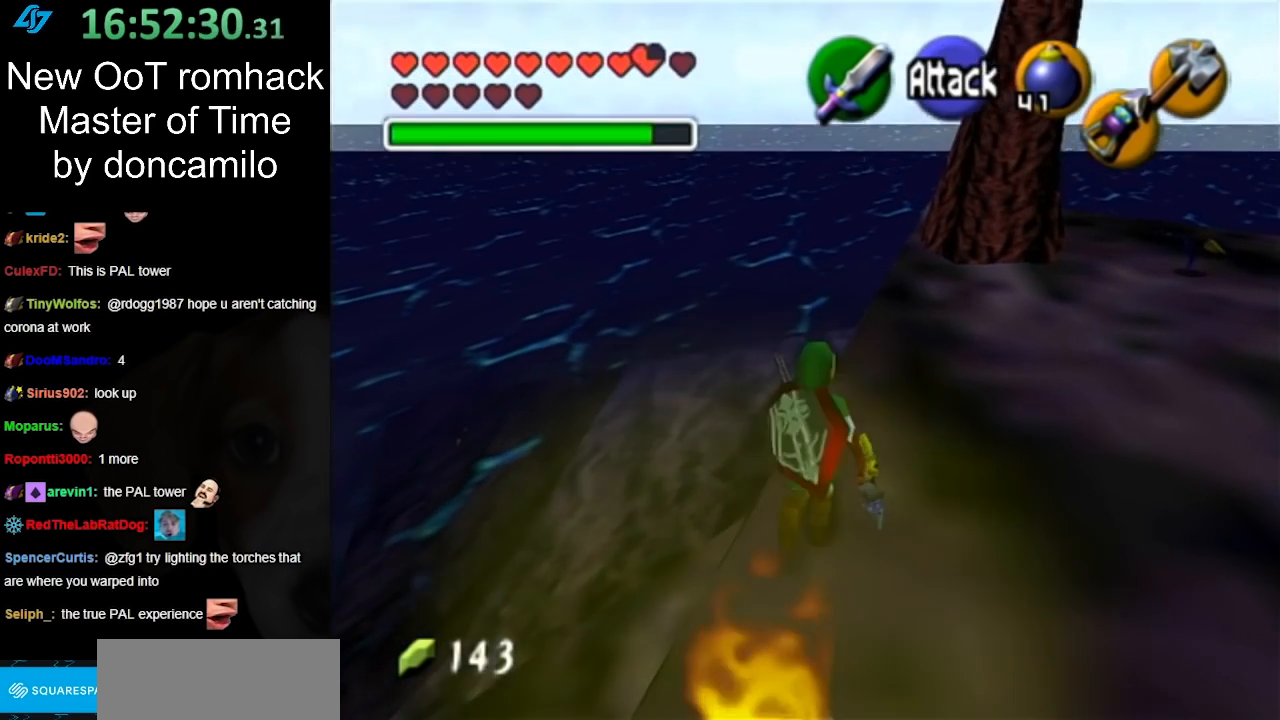
Gameplay with a controller (Nintendo layout); each line is a JSON object with the inputs held at the frame after it. "events" lists button and stick changes between this image and that frame as [ms after this image, input, new state], when the widget could be followed in between. Not read: L3 R3.
{"buttons": [], "left_stick": "up", "right_stick": "center", "events": []}
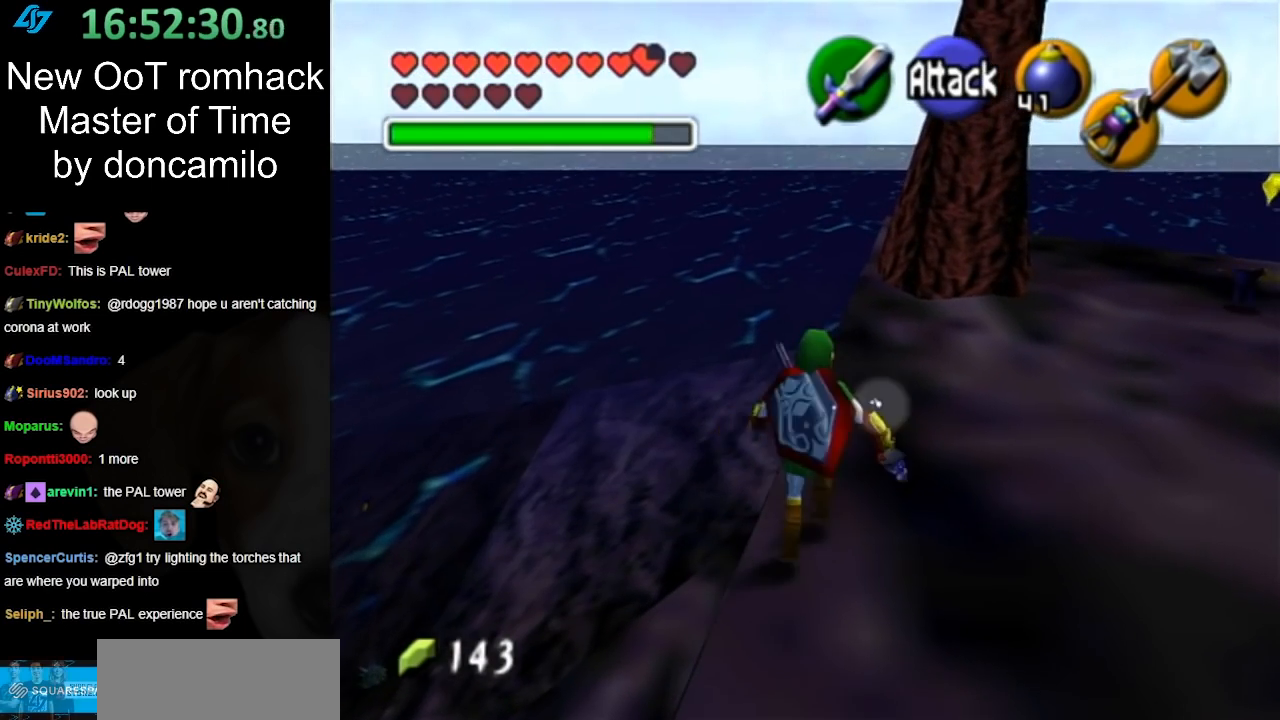
{"buttons": [], "left_stick": "up", "right_stick": "center", "events": []}
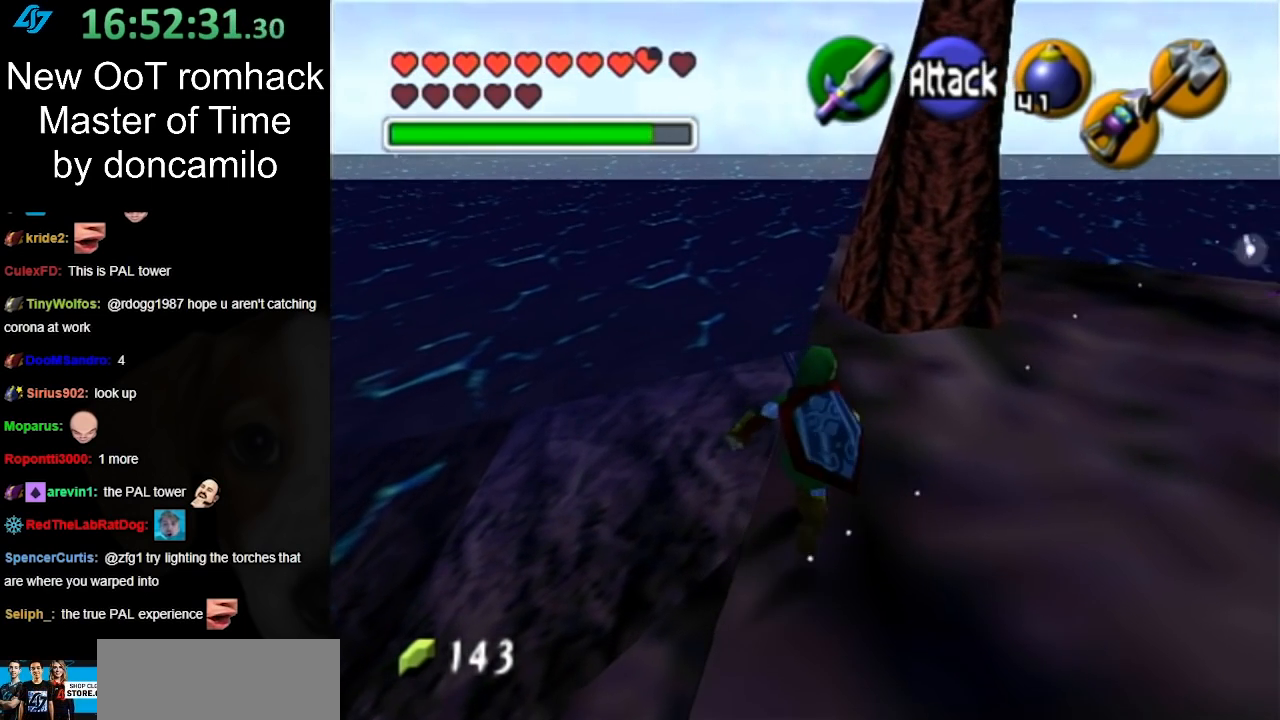
{"buttons": [], "left_stick": "up", "right_stick": "center", "events": []}
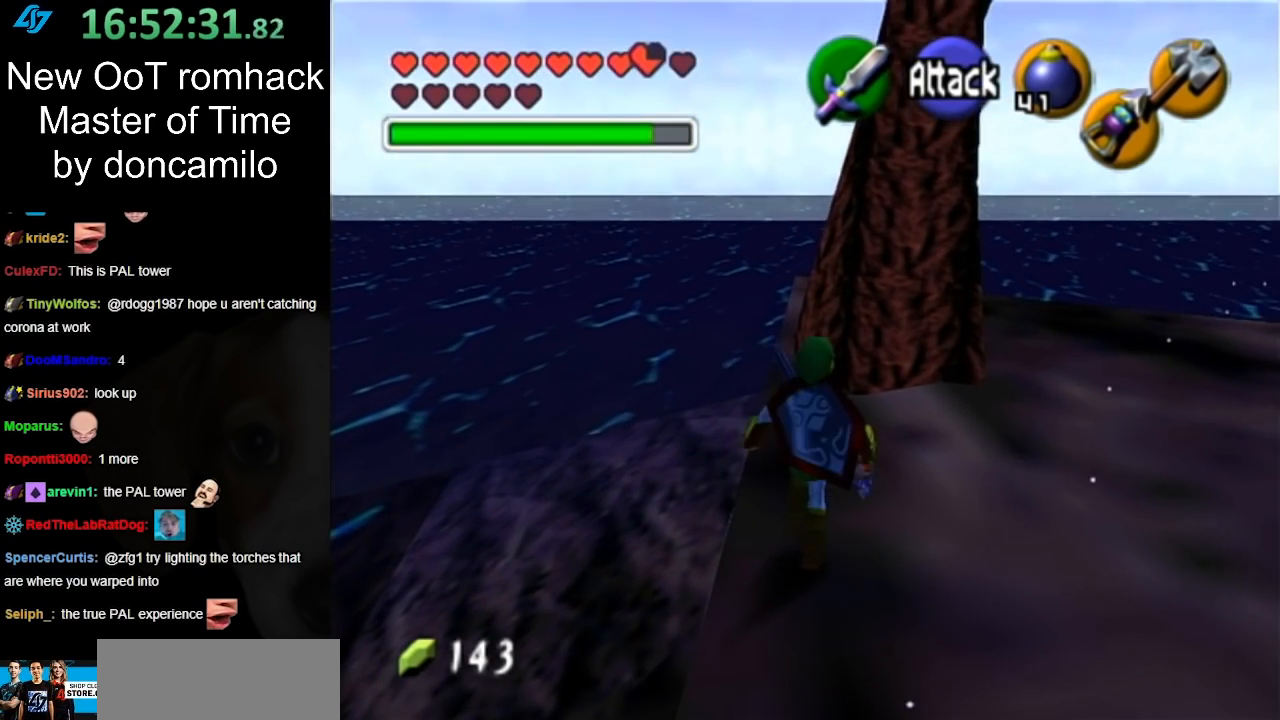
{"buttons": ["L1"], "left_stick": "up", "right_stick": "center", "events": [[467, "L1", "down"]]}
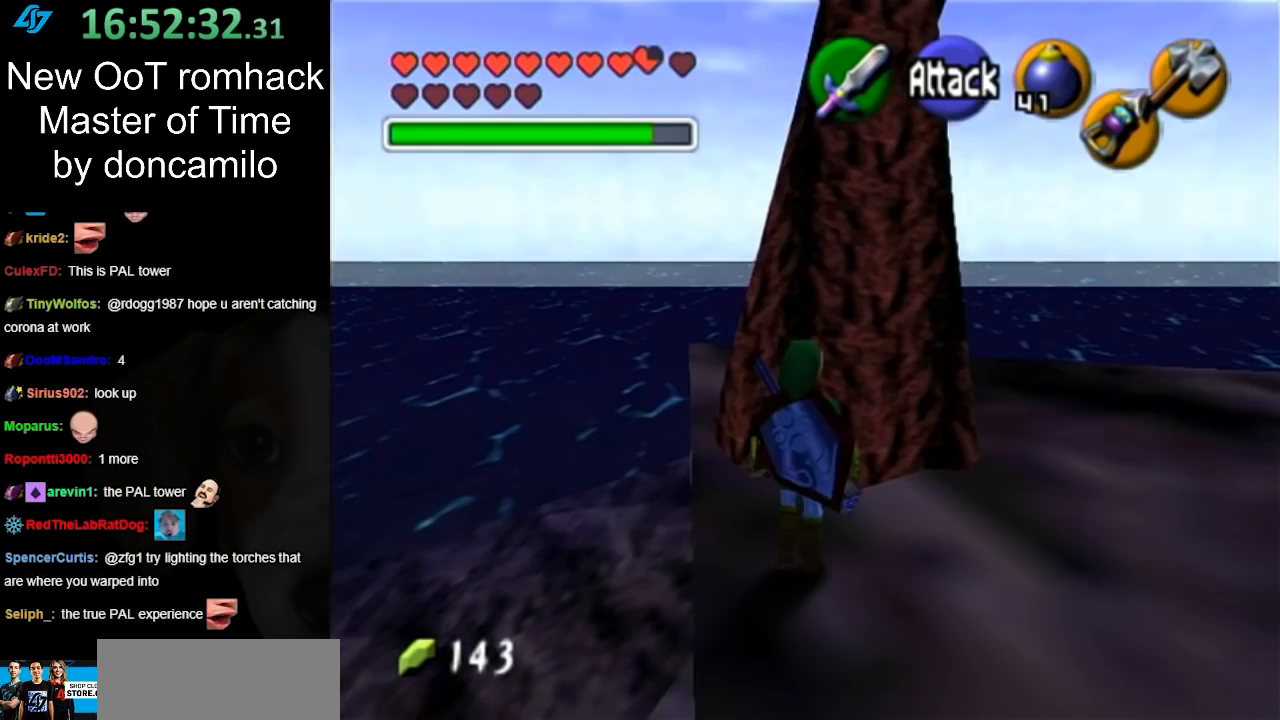
{"buttons": [], "left_stick": "up", "right_stick": "center", "events": [[33, "left_stick", "center"], [167, "L1", "up"], [367, "left_stick", "up-left"], [450, "left_stick", "up"]]}
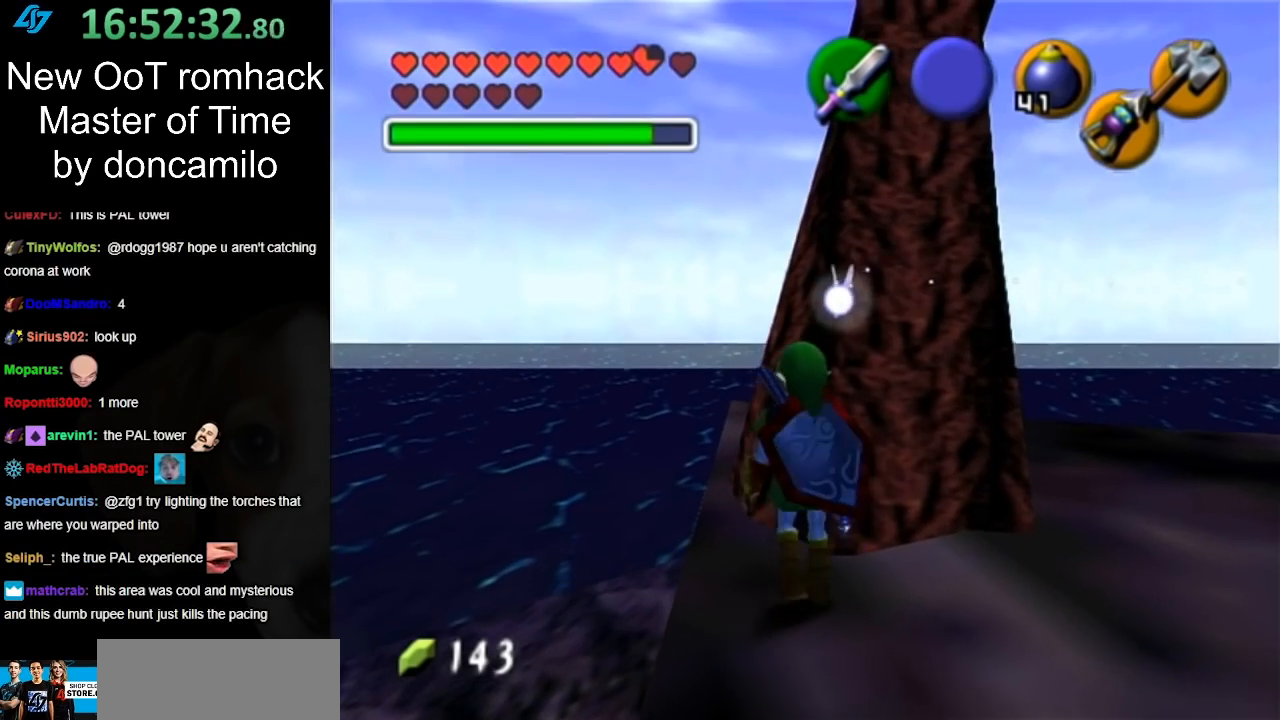
{"buttons": [], "left_stick": "up", "right_stick": "center", "events": []}
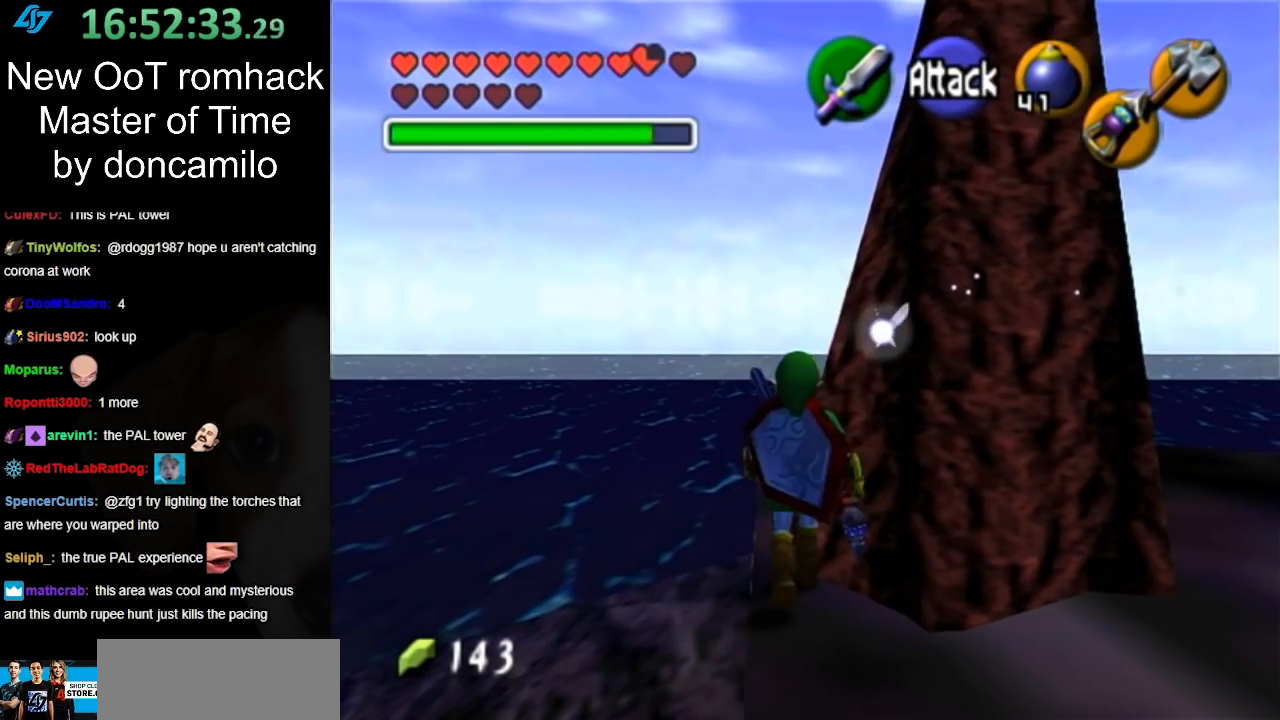
{"buttons": [], "left_stick": "up-right", "right_stick": "center", "events": [[250, "left_stick", "up-right"]]}
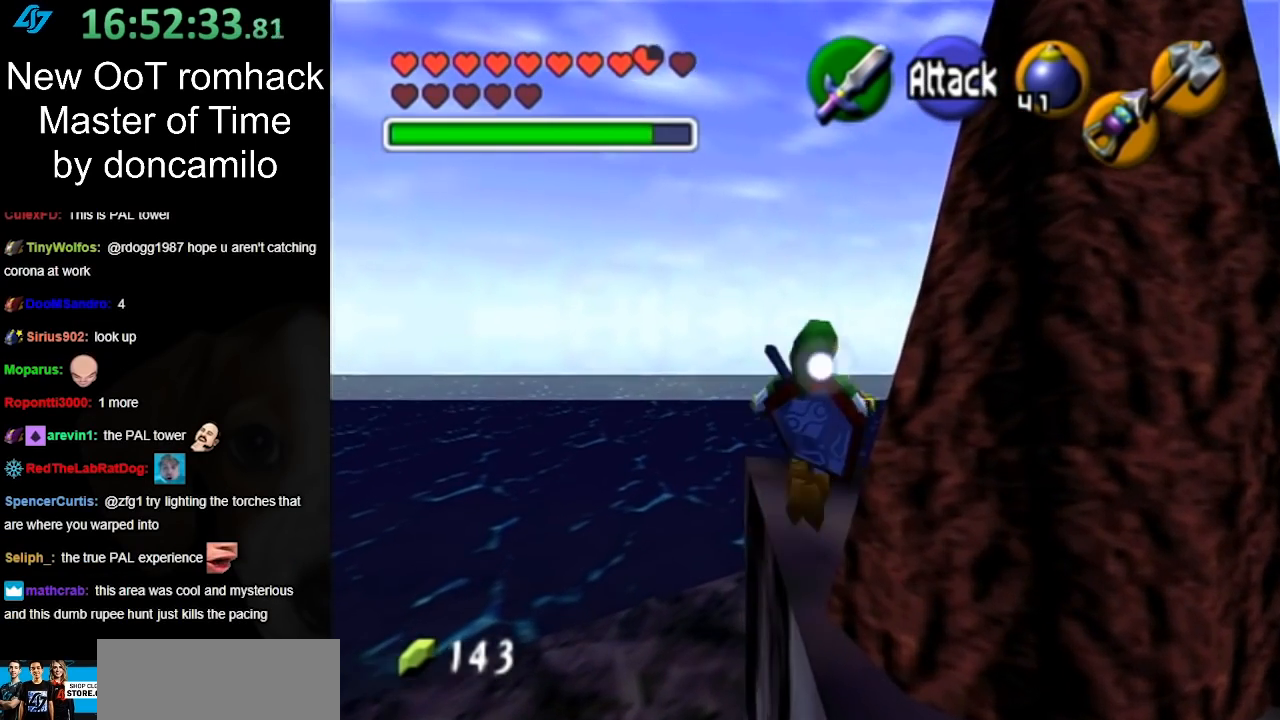
{"buttons": [], "left_stick": "center", "right_stick": "center", "events": [[417, "left_stick", "center"]]}
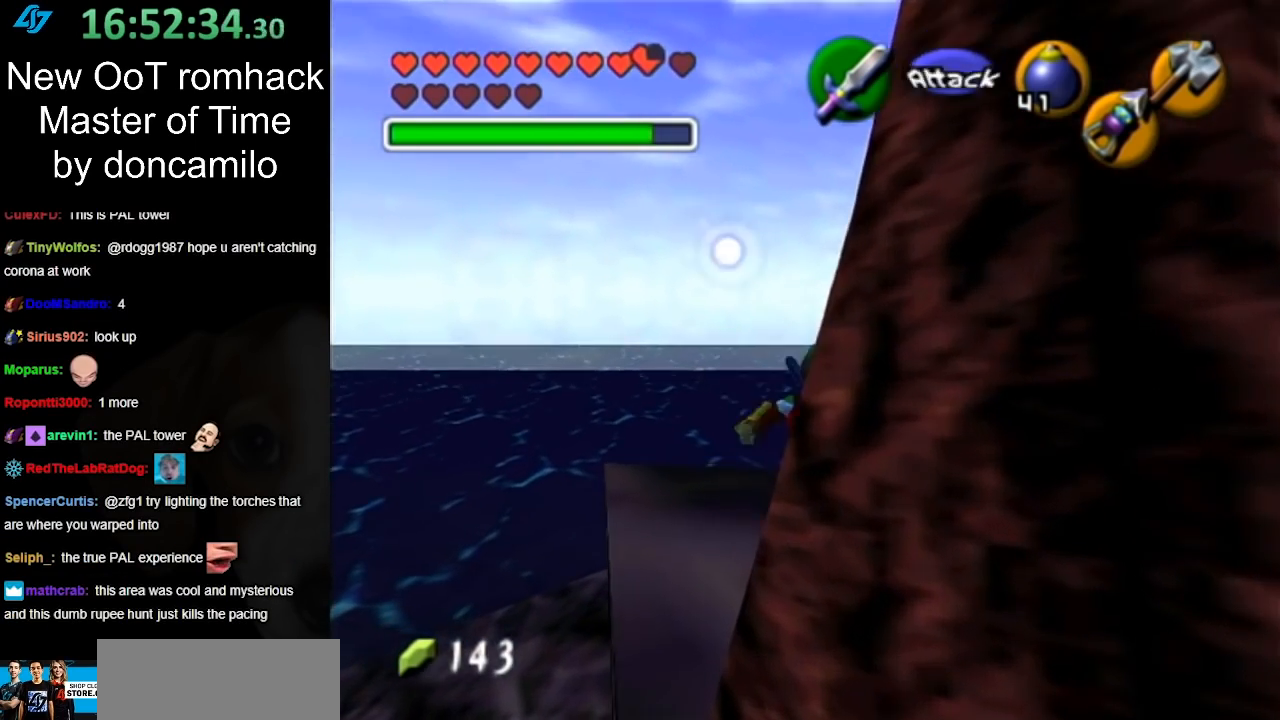
{"buttons": [], "left_stick": "center", "right_stick": "center", "events": [[117, "left_stick", "down-right"], [217, "L1", "down"], [283, "left_stick", "center"], [467, "L1", "up"]]}
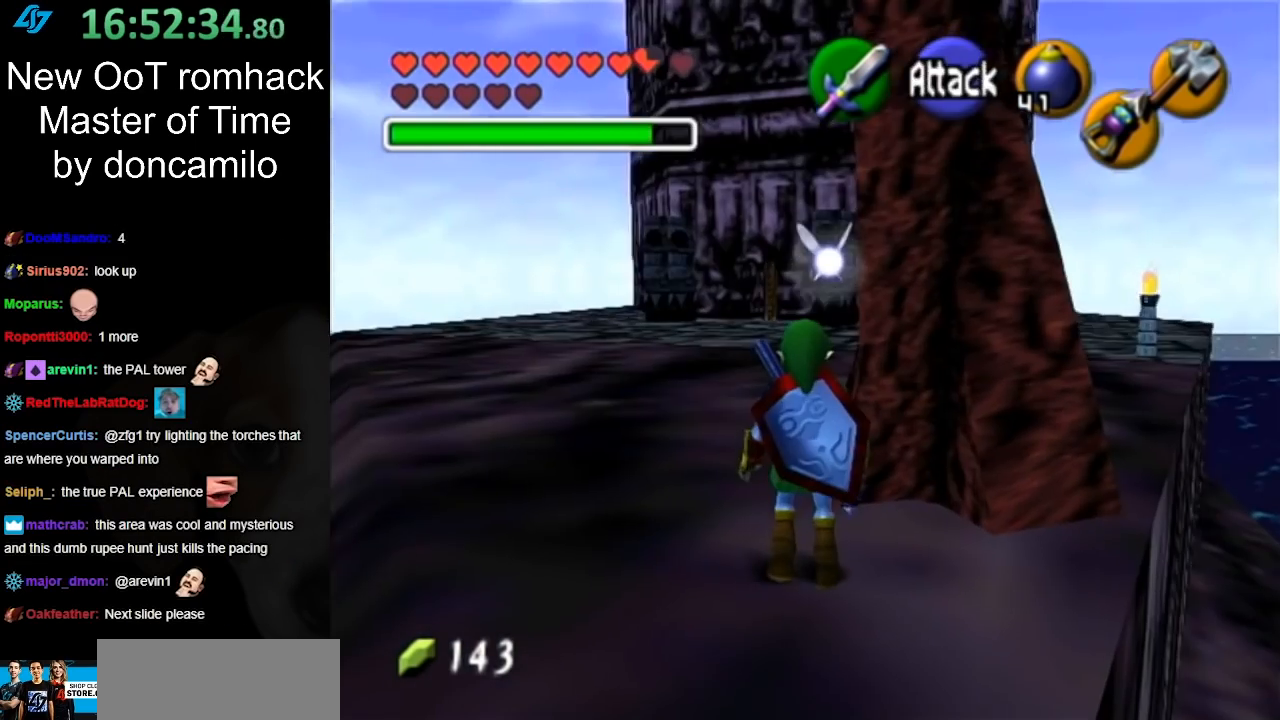
{"buttons": [], "left_stick": "left", "right_stick": "center", "events": [[350, "left_stick", "left"]]}
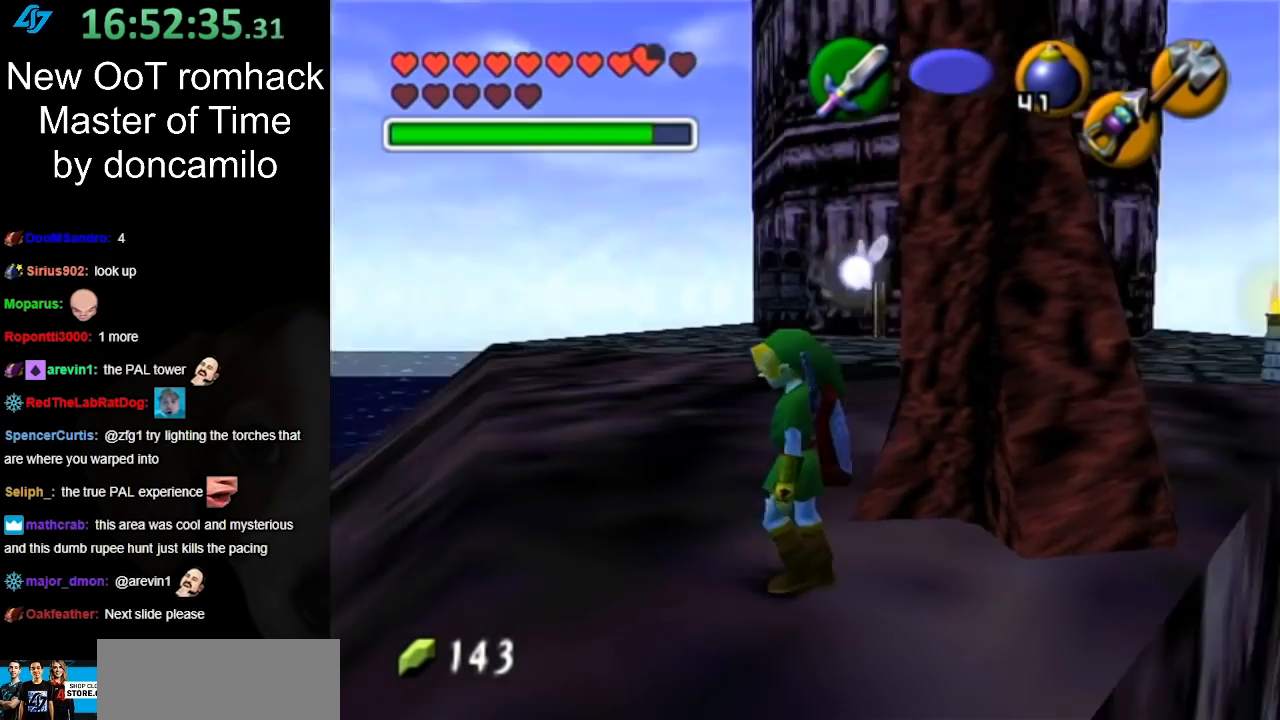
{"buttons": [], "left_stick": "down", "right_stick": "center", "events": [[217, "left_stick", "center"], [467, "left_stick", "down"]]}
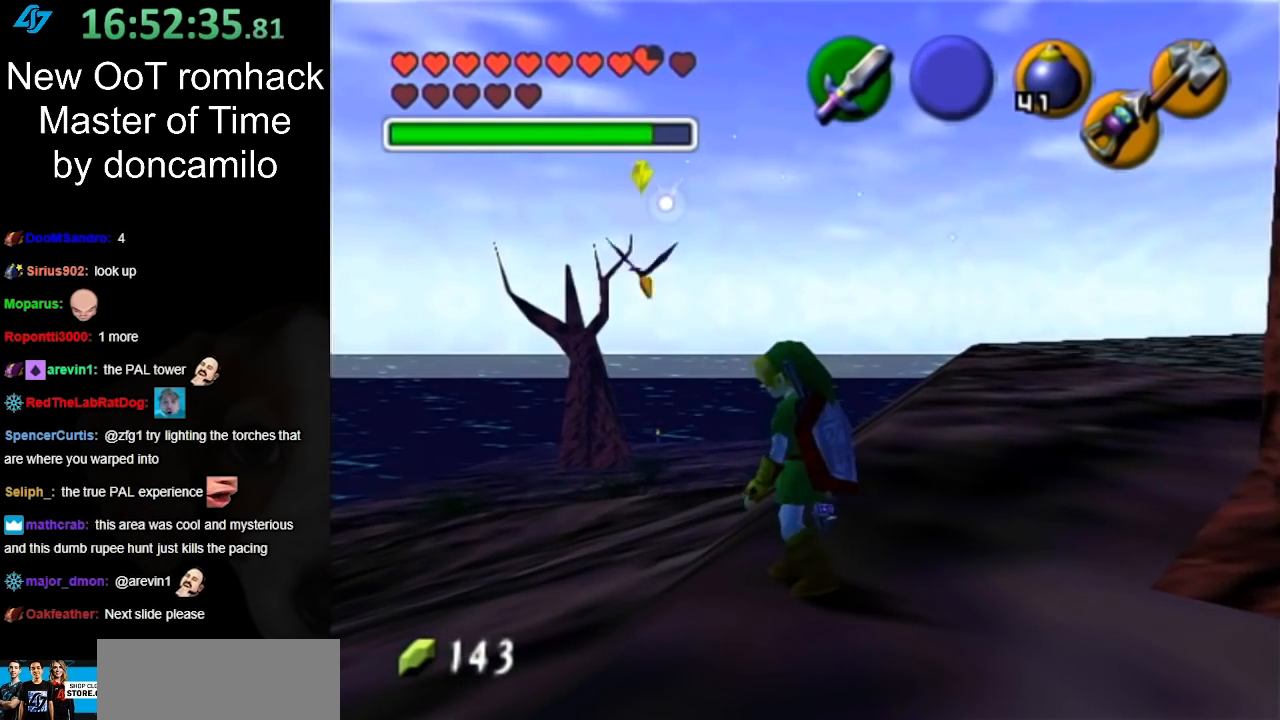
{"buttons": [], "left_stick": "center", "right_stick": "center", "events": [[250, "left_stick", "center"]]}
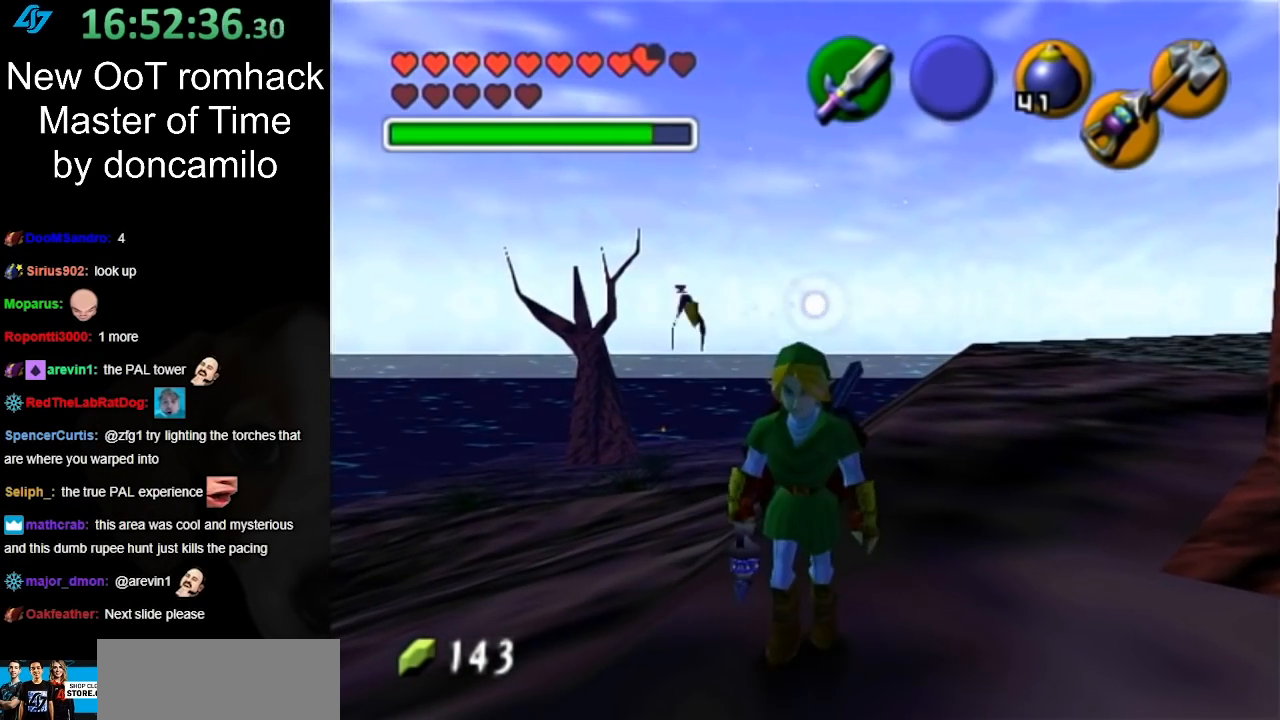
{"buttons": ["L1"], "left_stick": "center", "right_stick": "center", "events": [[133, "left_stick", "up"], [217, "L1", "down"], [317, "B", "down"], [317, "left_stick", "center"], [433, "B", "up"]]}
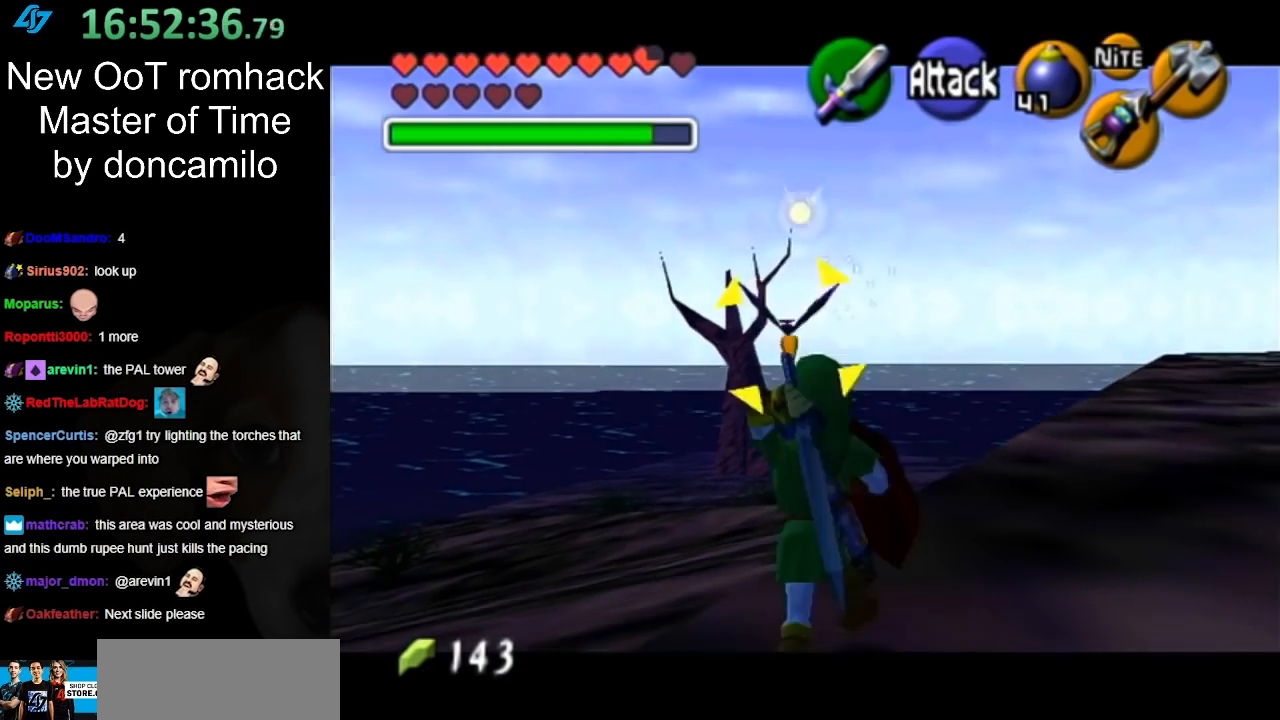
{"buttons": ["B"], "left_stick": "center", "right_stick": "center", "events": [[33, "B", "down"], [33, "L1", "up"], [117, "B", "up"], [217, "B", "down"], [350, "B", "up"], [450, "B", "down"]]}
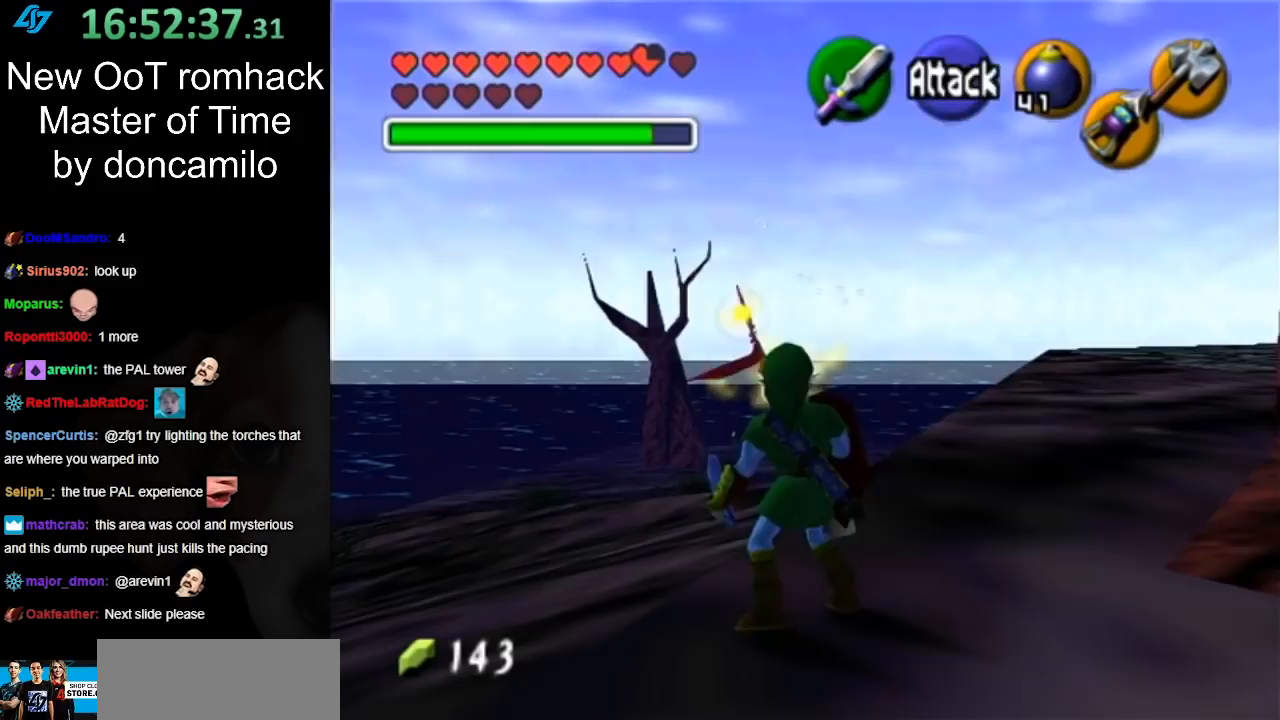
{"buttons": [], "left_stick": "center", "right_stick": "center", "events": [[33, "B", "up"], [133, "B", "down"], [250, "B", "up"]]}
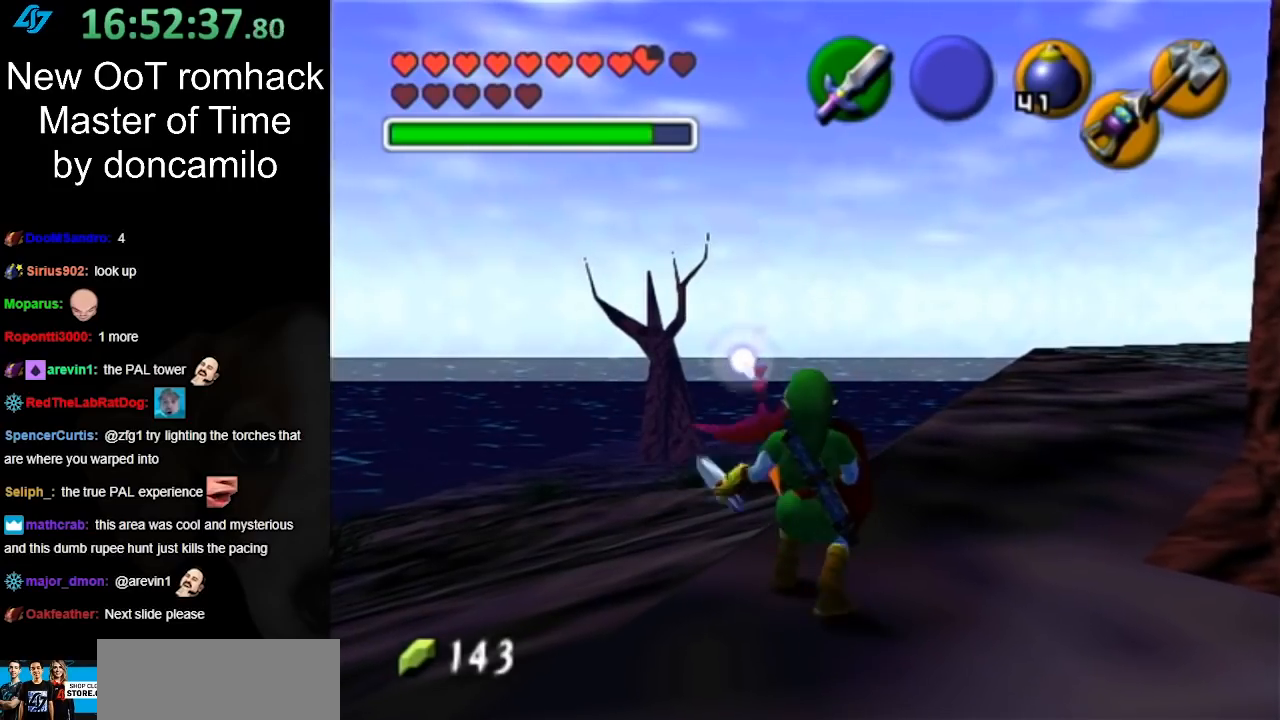
{"buttons": [], "left_stick": "up", "right_stick": "center", "events": [[150, "left_stick", "up"]]}
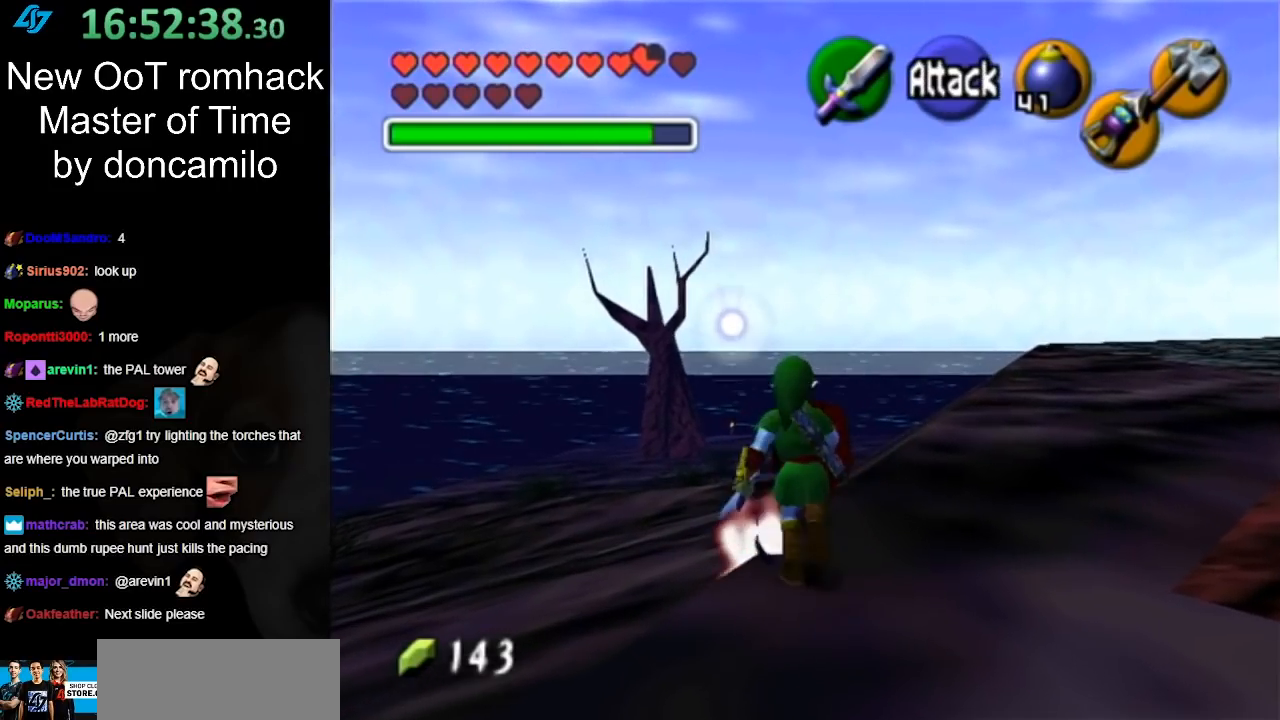
{"buttons": [], "left_stick": "up", "right_stick": "center", "events": [[400, "A", "down"], [500, "A", "up"]]}
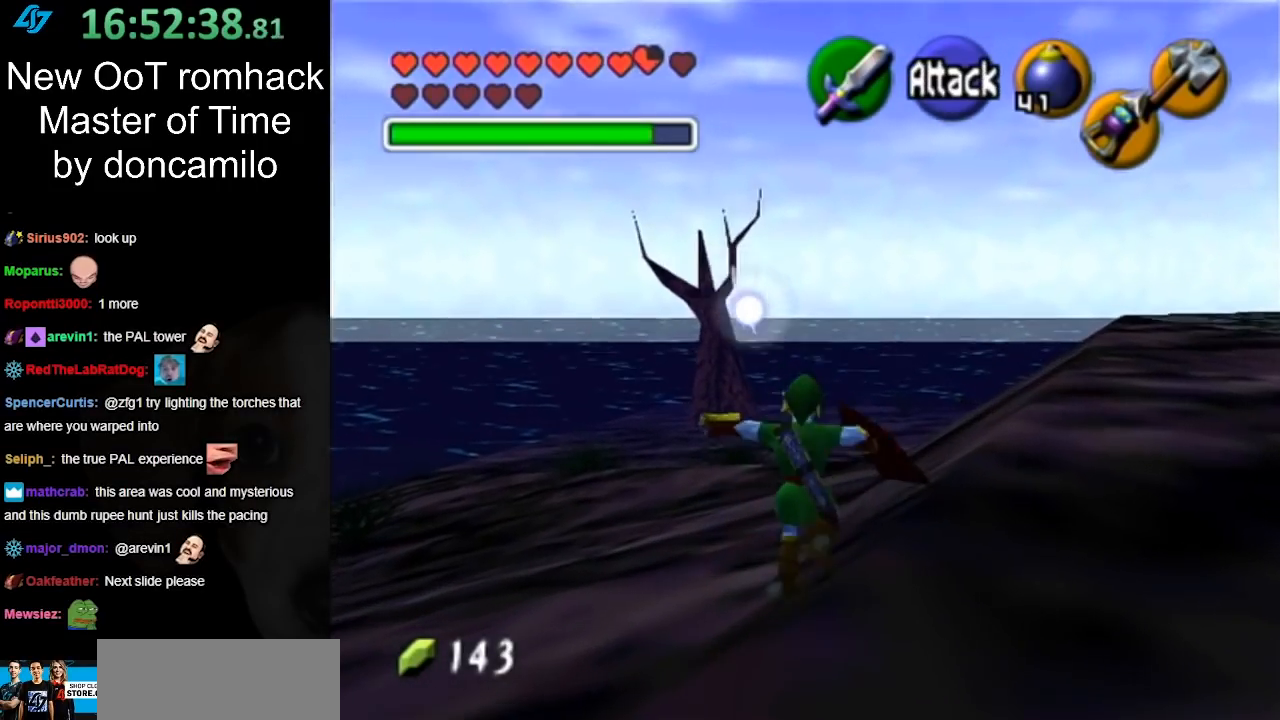
{"buttons": [], "left_stick": "up", "right_stick": "center", "events": [[67, "A", "down"], [217, "A", "up"]]}
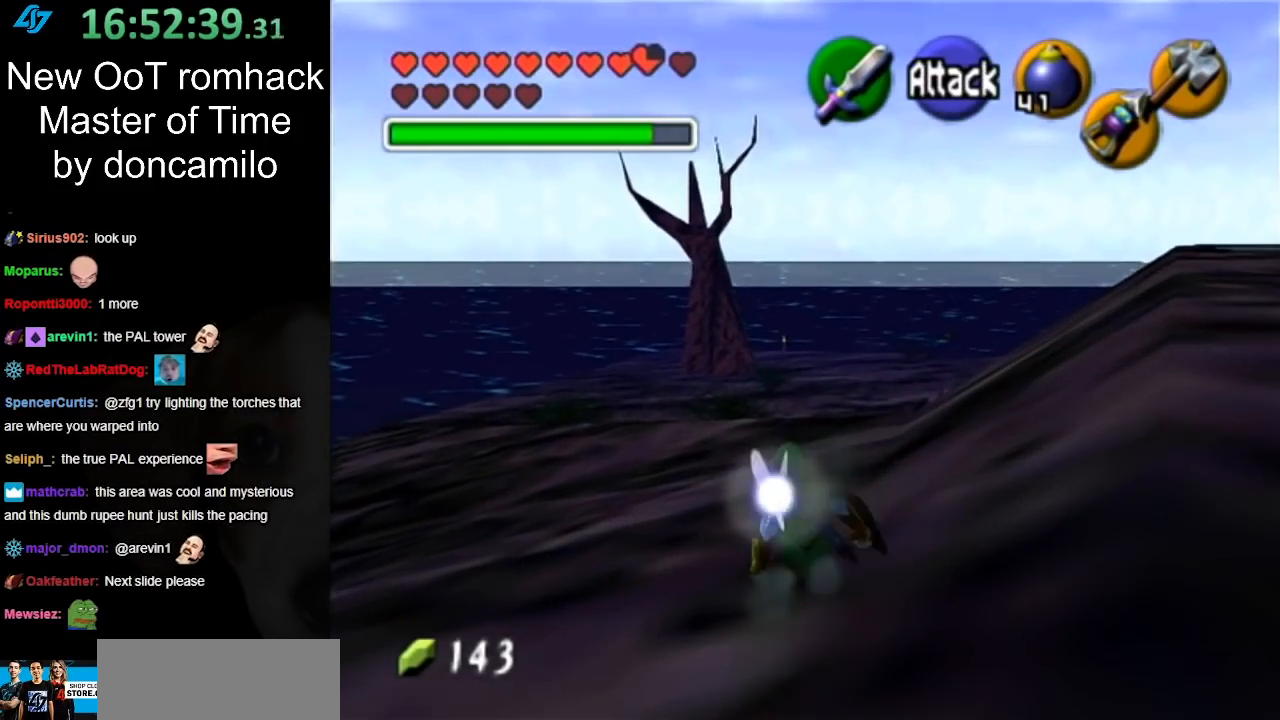
{"buttons": [], "left_stick": "up", "right_stick": "center", "events": [[250, "A", "down"], [400, "A", "up"]]}
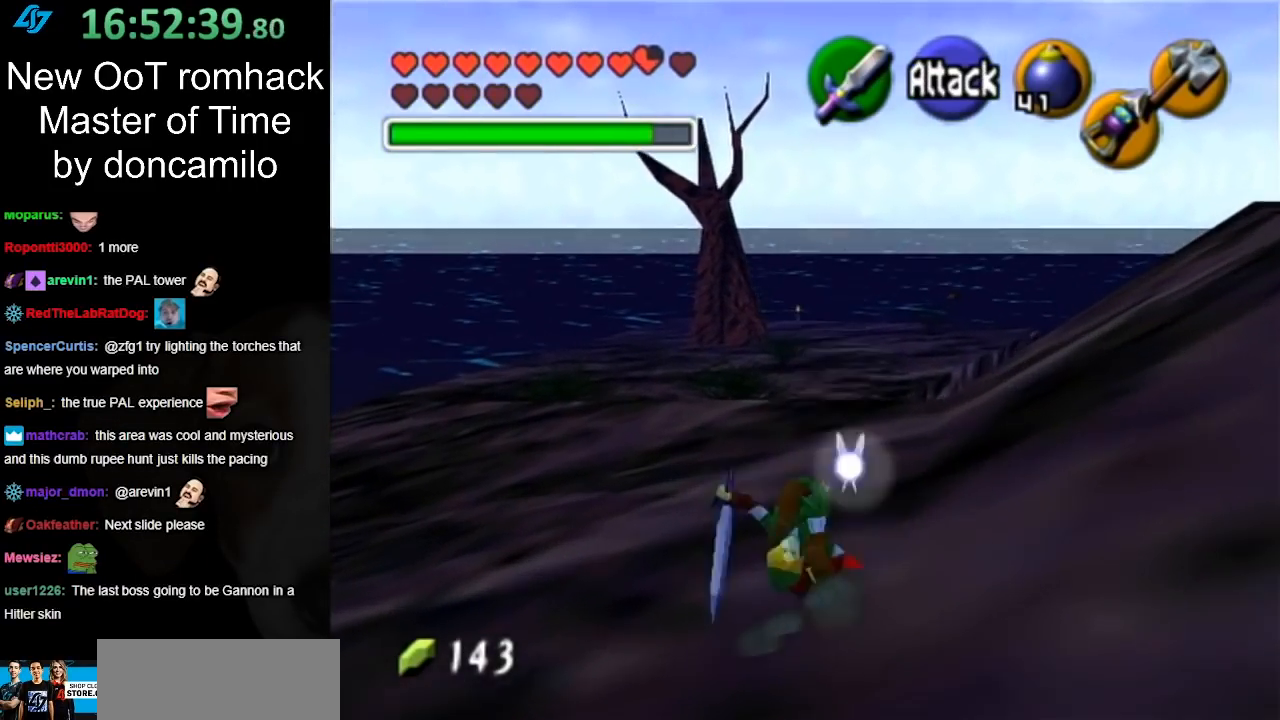
{"buttons": [], "left_stick": "up", "right_stick": "center", "events": []}
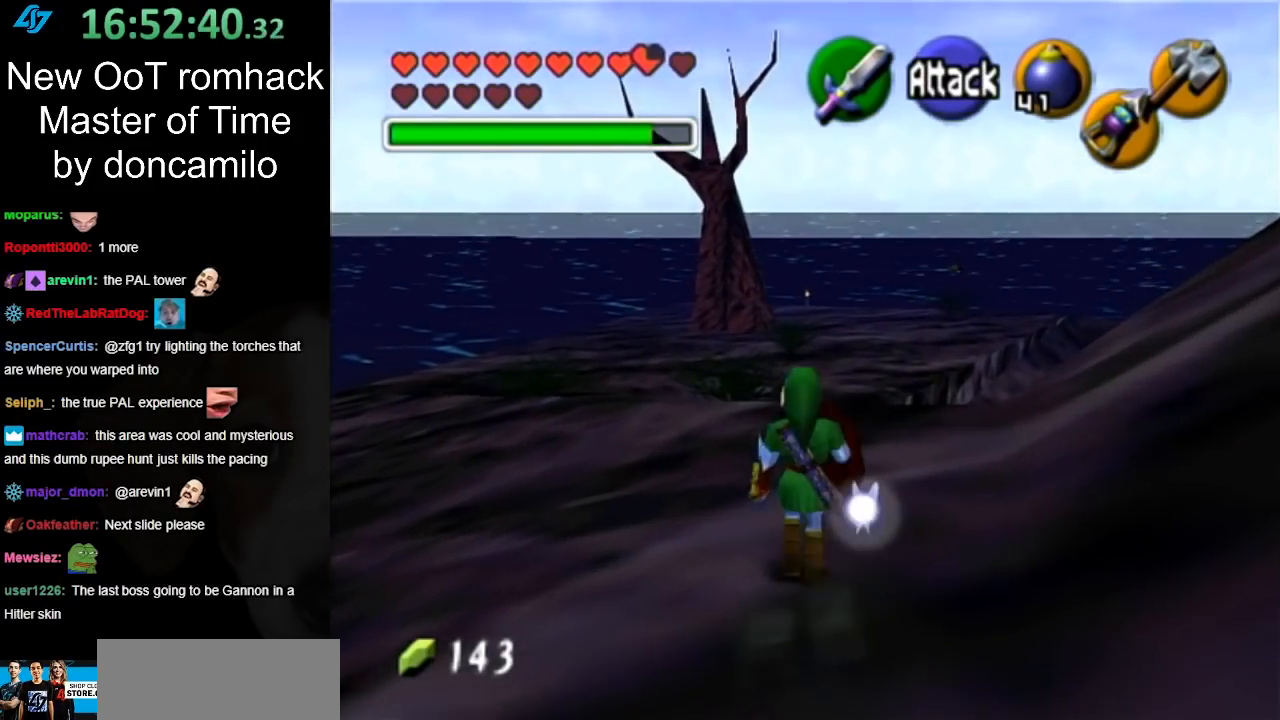
{"buttons": [], "left_stick": "up", "right_stick": "center", "events": [[67, "A", "down"], [217, "A", "up"]]}
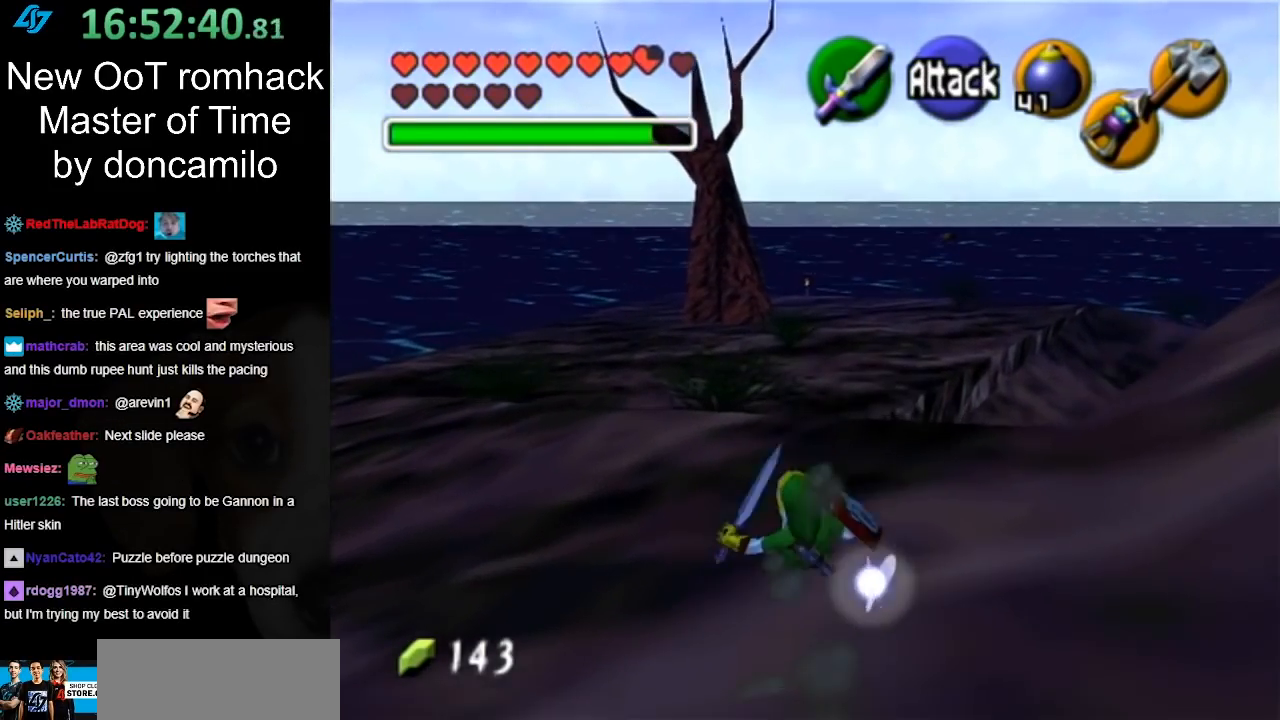
{"buttons": [], "left_stick": "up", "right_stick": "center", "events": [[350, "A", "down"], [500, "A", "up"]]}
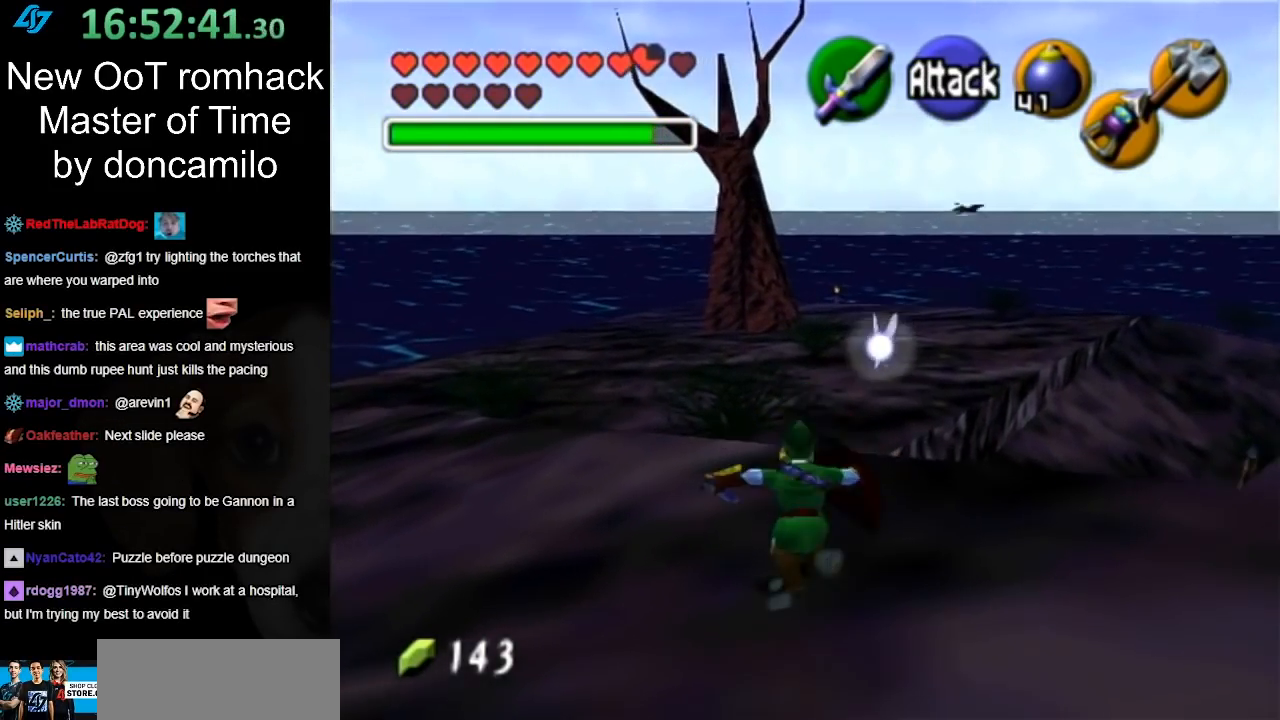
{"buttons": [], "left_stick": "up", "right_stick": "center", "events": []}
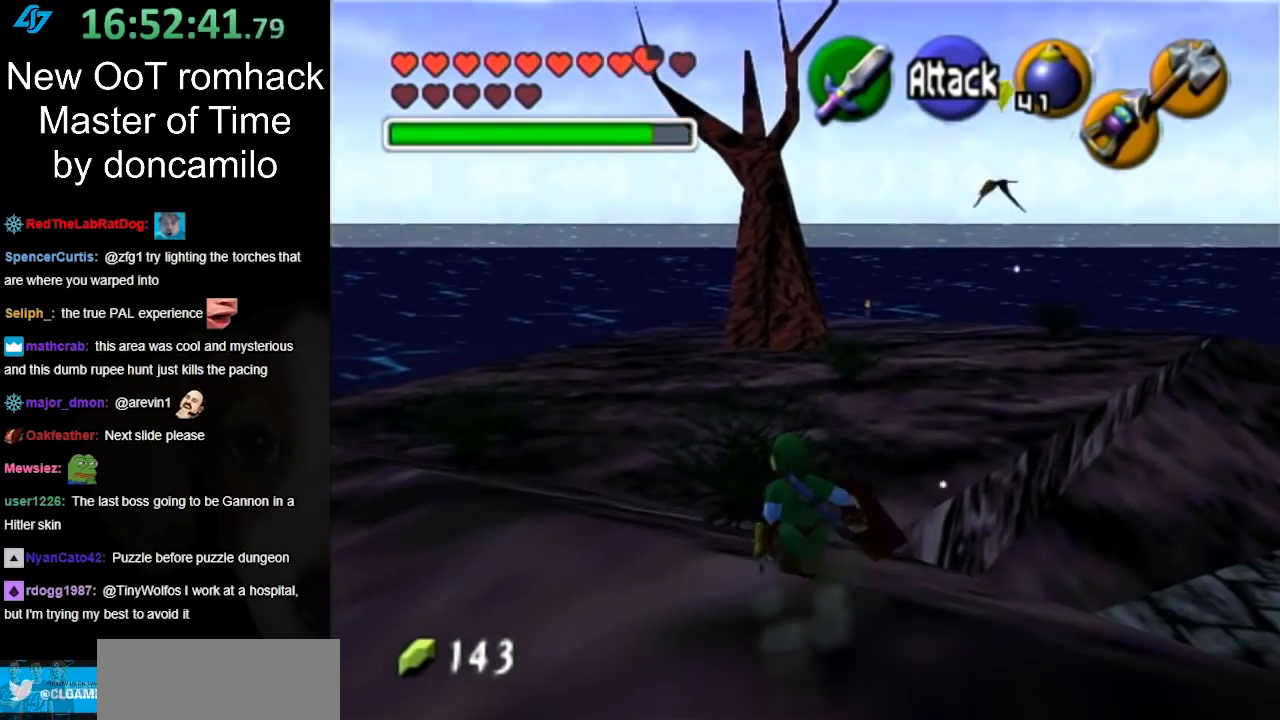
{"buttons": [], "left_stick": "up", "right_stick": "center", "events": []}
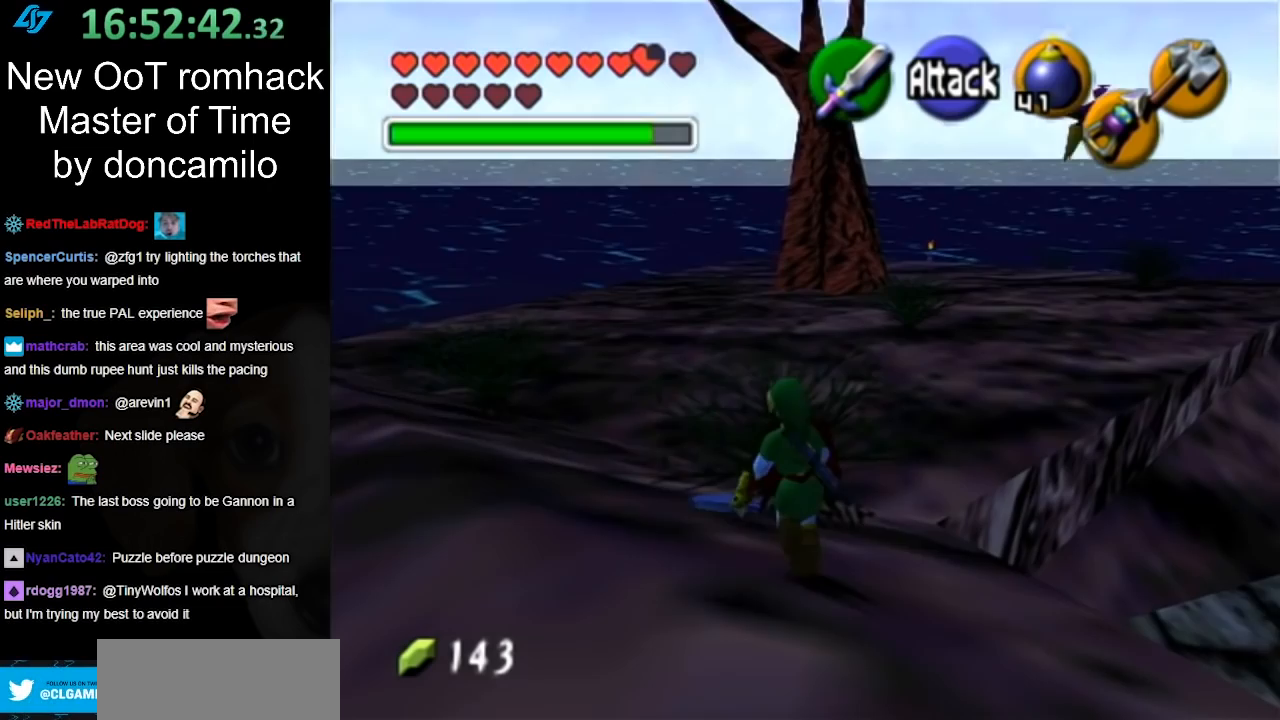
{"buttons": [], "left_stick": "up", "right_stick": "center", "events": [[150, "A", "down"], [283, "A", "up"]]}
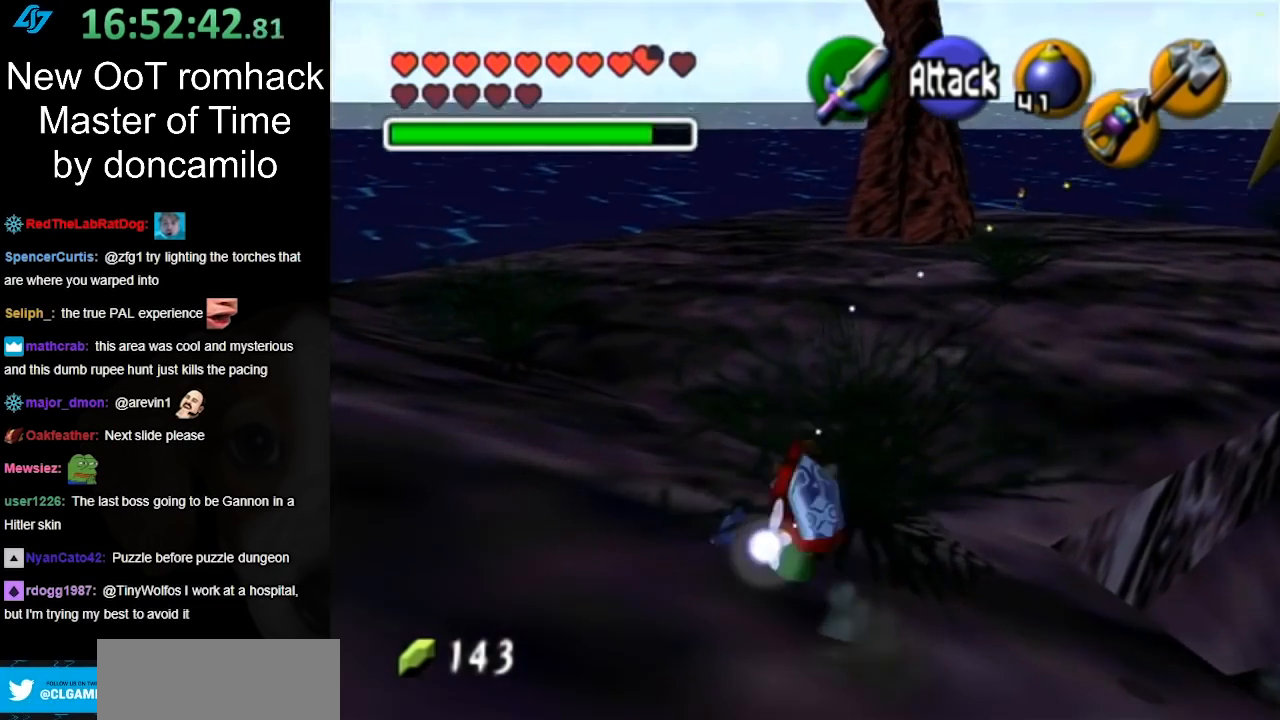
{"buttons": ["A"], "left_stick": "up", "right_stick": "center", "events": [[467, "A", "down"]]}
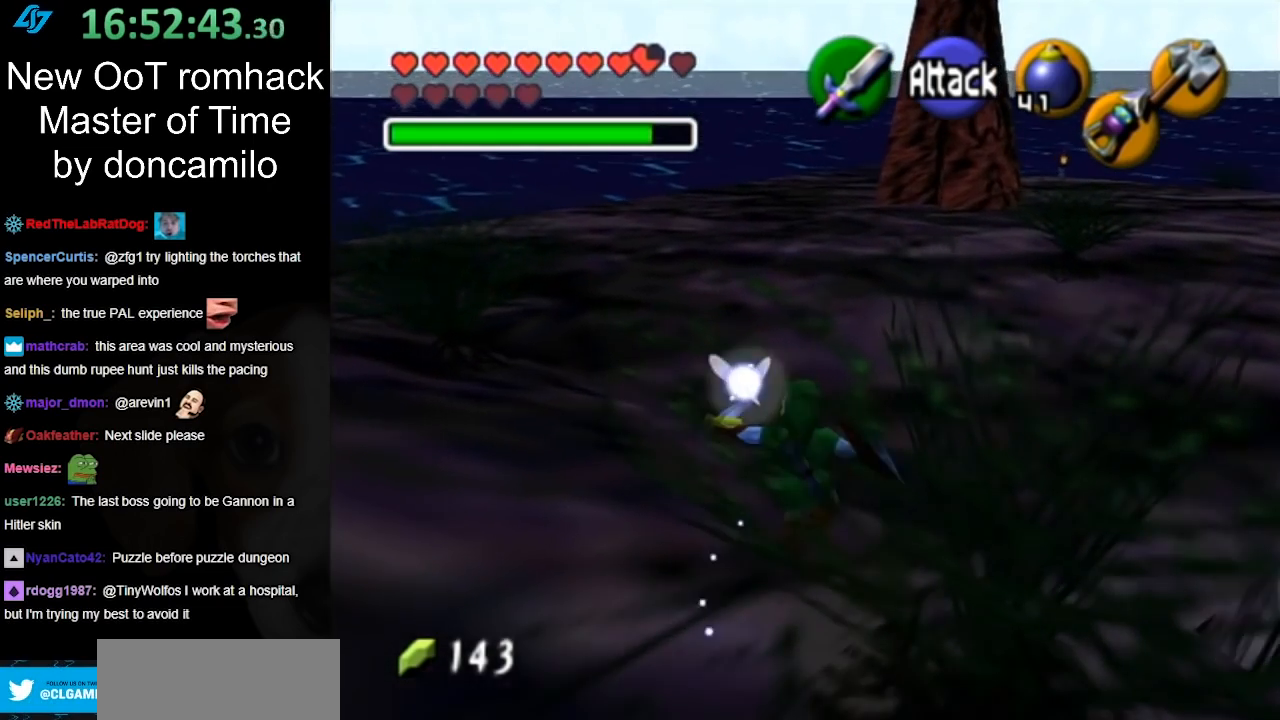
{"buttons": [], "left_stick": "up", "right_stick": "center", "events": [[150, "A", "up"]]}
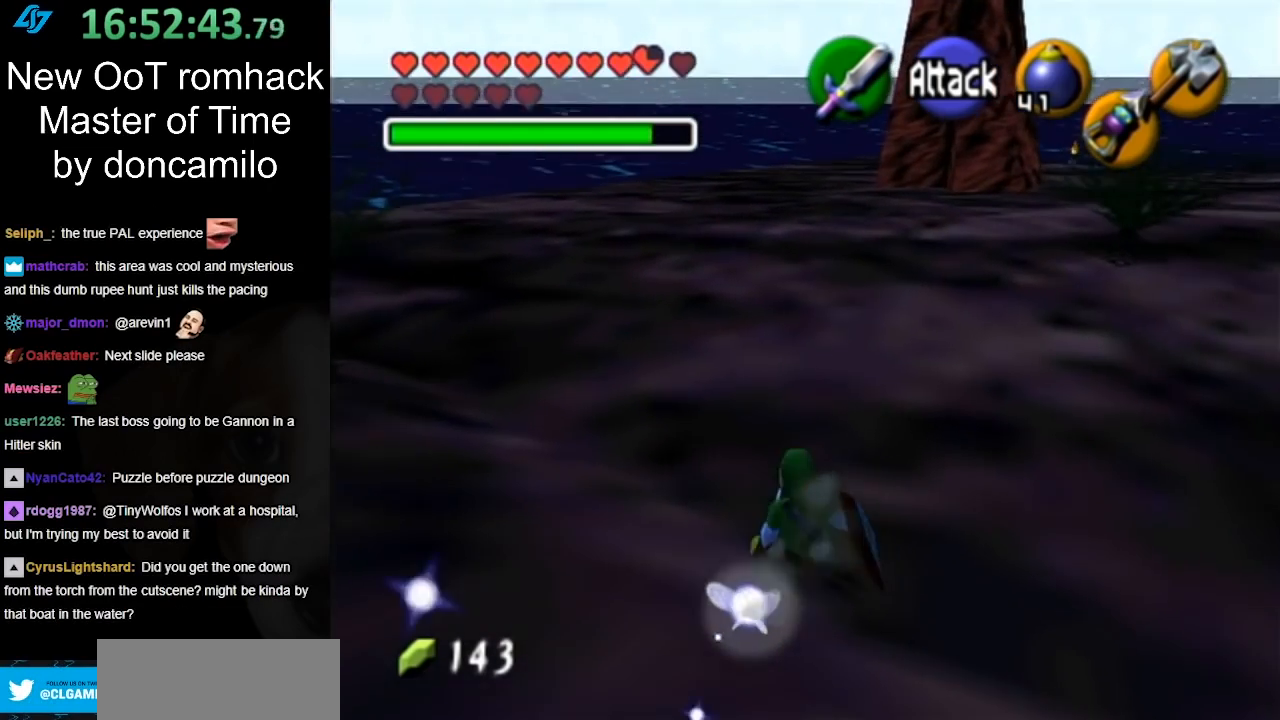
{"buttons": [], "left_stick": "up", "right_stick": "center", "events": [[283, "A", "down"], [433, "A", "up"]]}
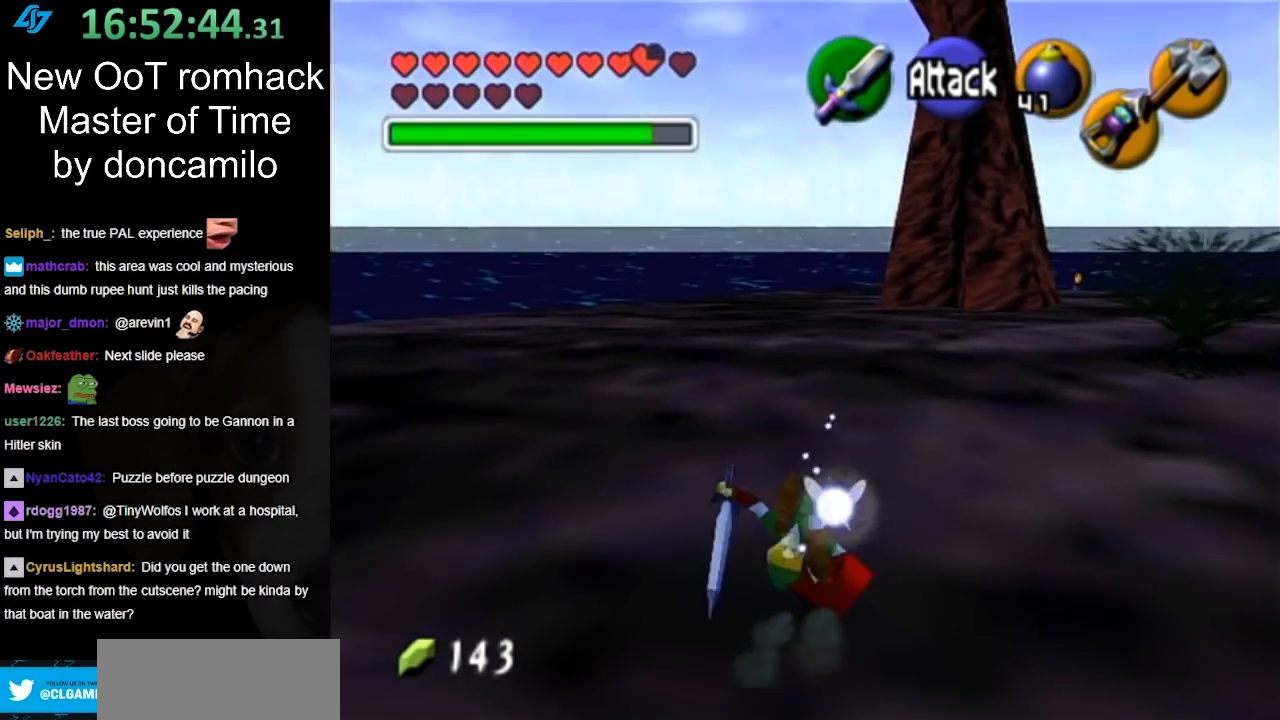
{"buttons": [], "left_stick": "up", "right_stick": "center", "events": []}